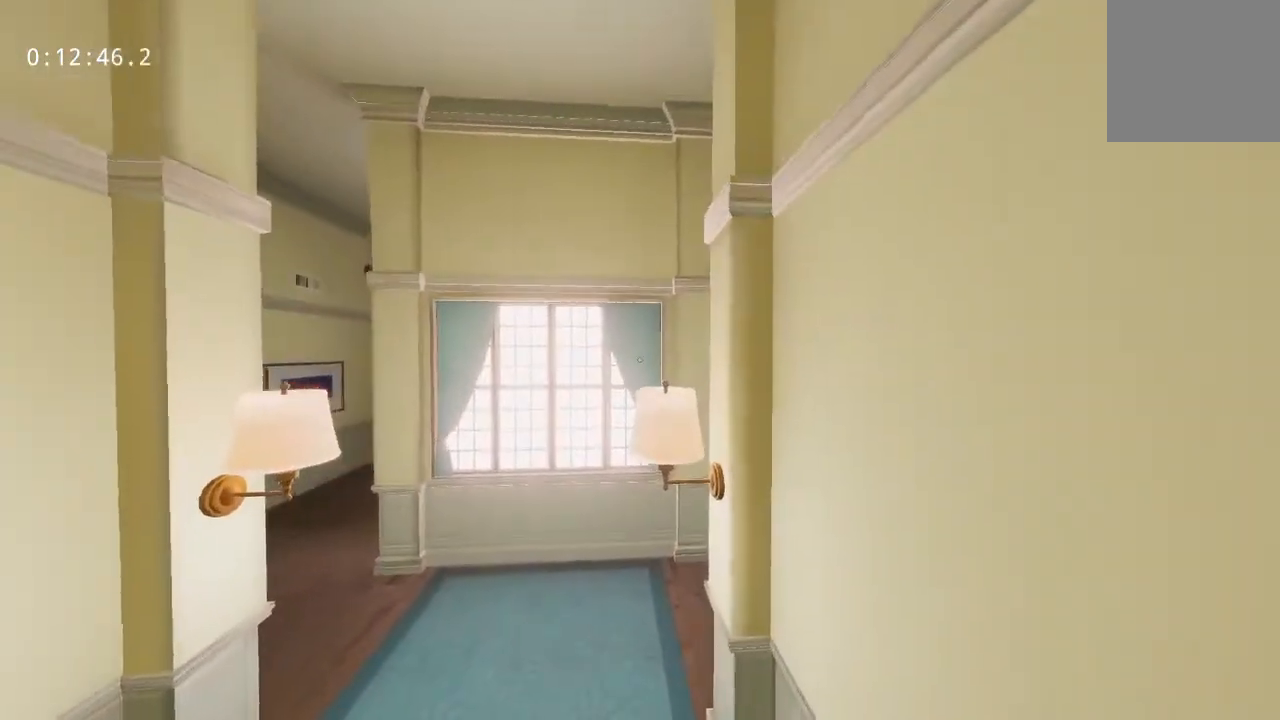
Gameplay with keyboard and mouse; each line is a JSON object with the keys and mouse buttons held at the frame after it. "events" lists presses ("down") and releases ("up") of "a", "d", "s", "space", "w", "mouse_left", "mouse_wheel" and "mouse_right" between this image and that frame as [ms after this image, input, new state], when the widget could be followed in between. "mouse_left", "mouse_wheel", "mouse_right" = the "left", "wheel", "right" buttons of the "mouse" list. No other keys are recorded. "wheel" means that the mouse wheel is clicked or scrolled. Mouse movement is not recorded.
{"keys": ["w"], "mouse": [], "events": []}
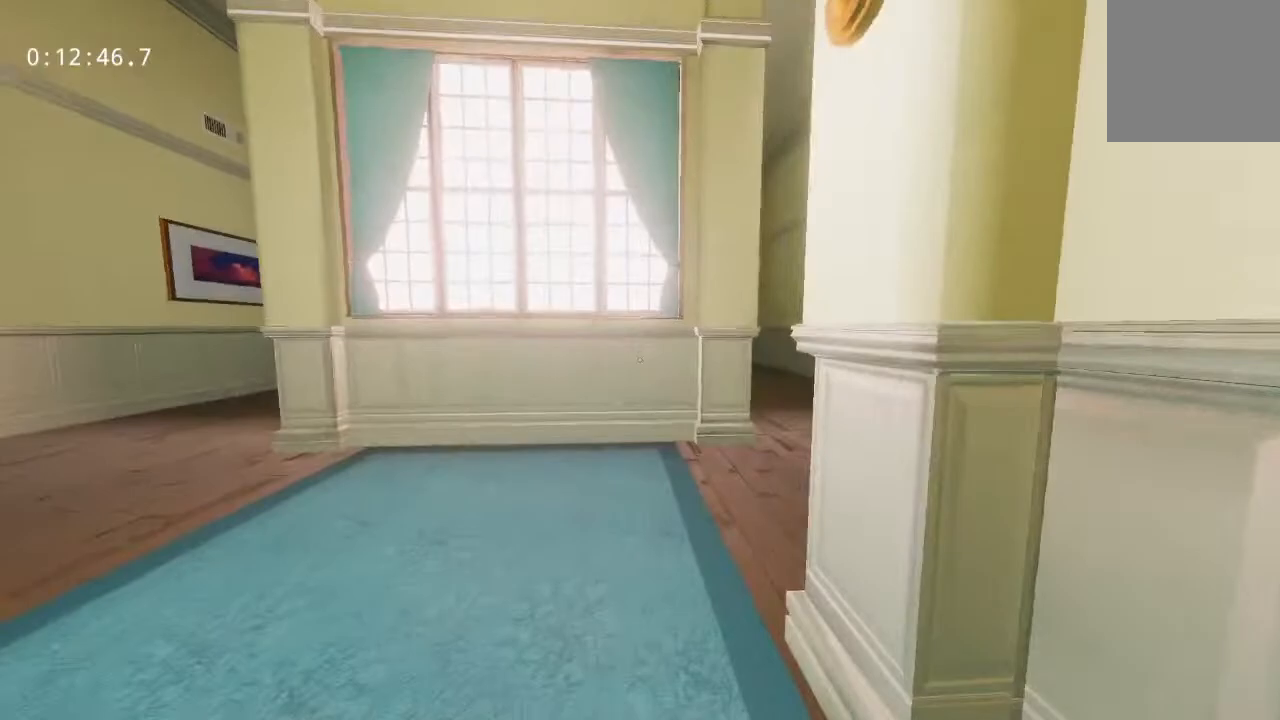
{"keys": ["w"], "mouse": [], "events": []}
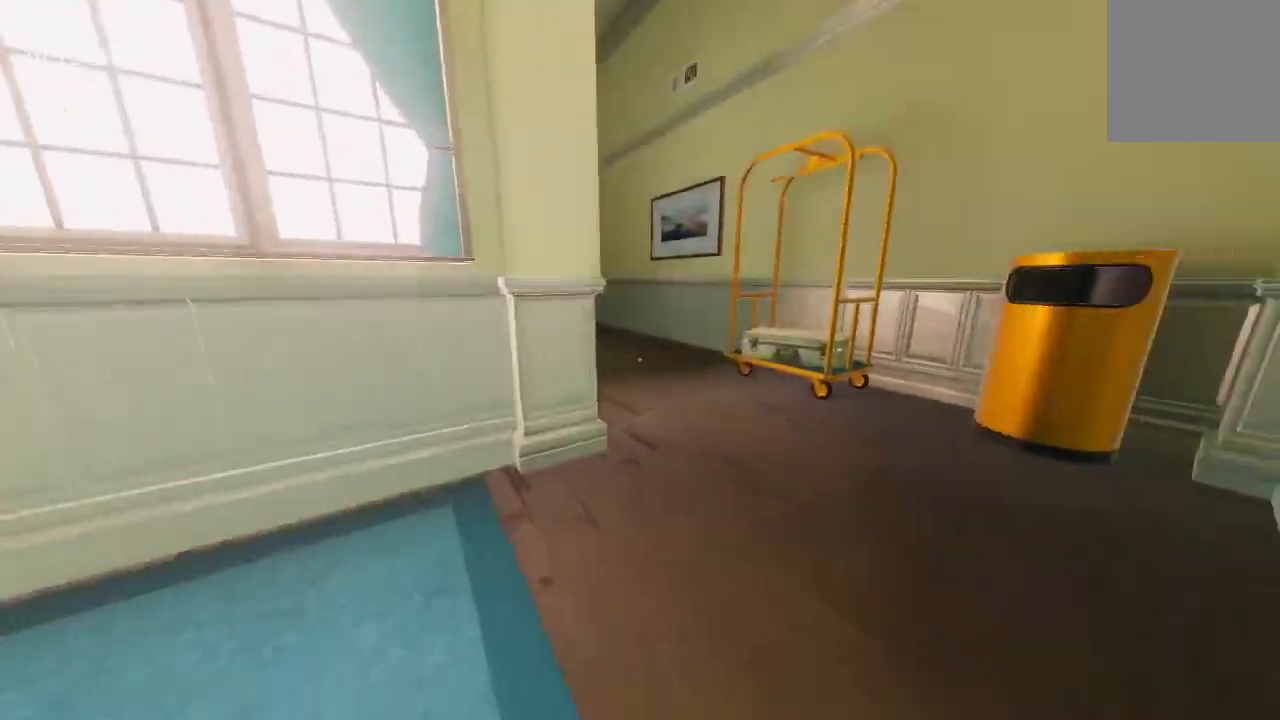
{"keys": ["space", "w"], "mouse": [], "events": [[183, "space", "down"]]}
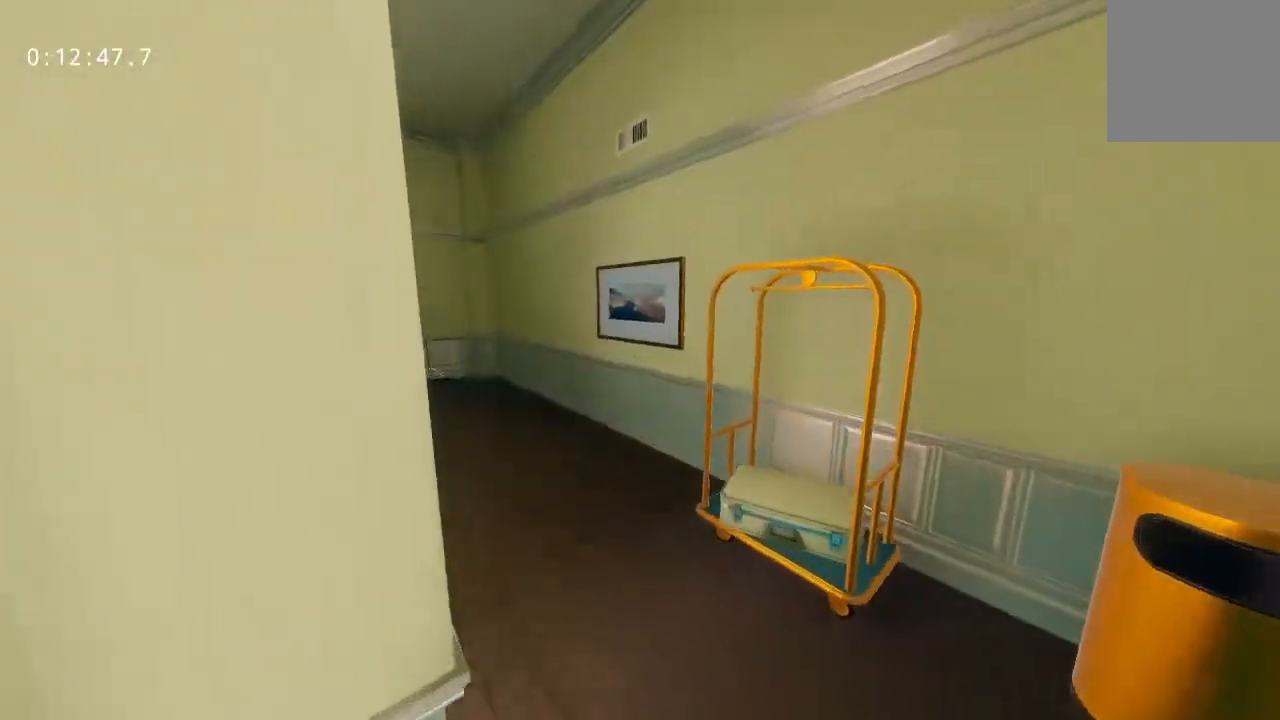
{"keys": ["w"], "mouse": [], "events": [[67, "space", "up"]]}
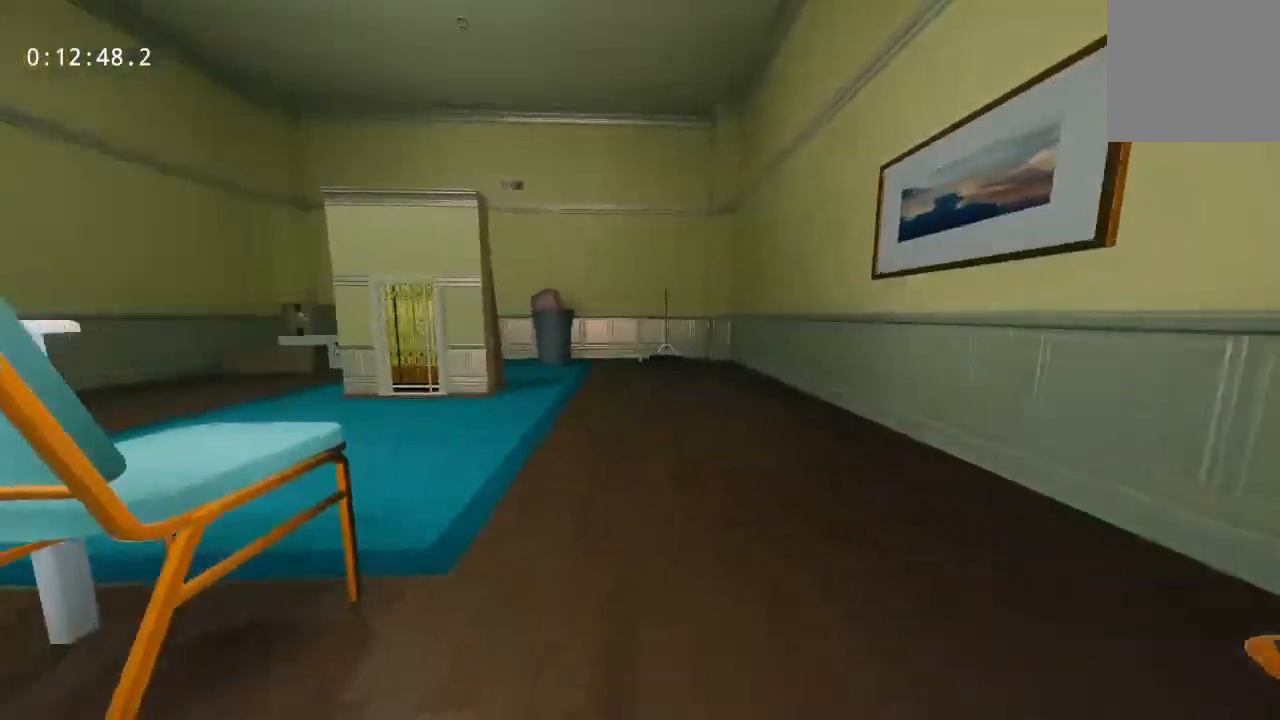
{"keys": ["w"], "mouse": [], "events": [[33, "space", "down"], [500, "space", "up"]]}
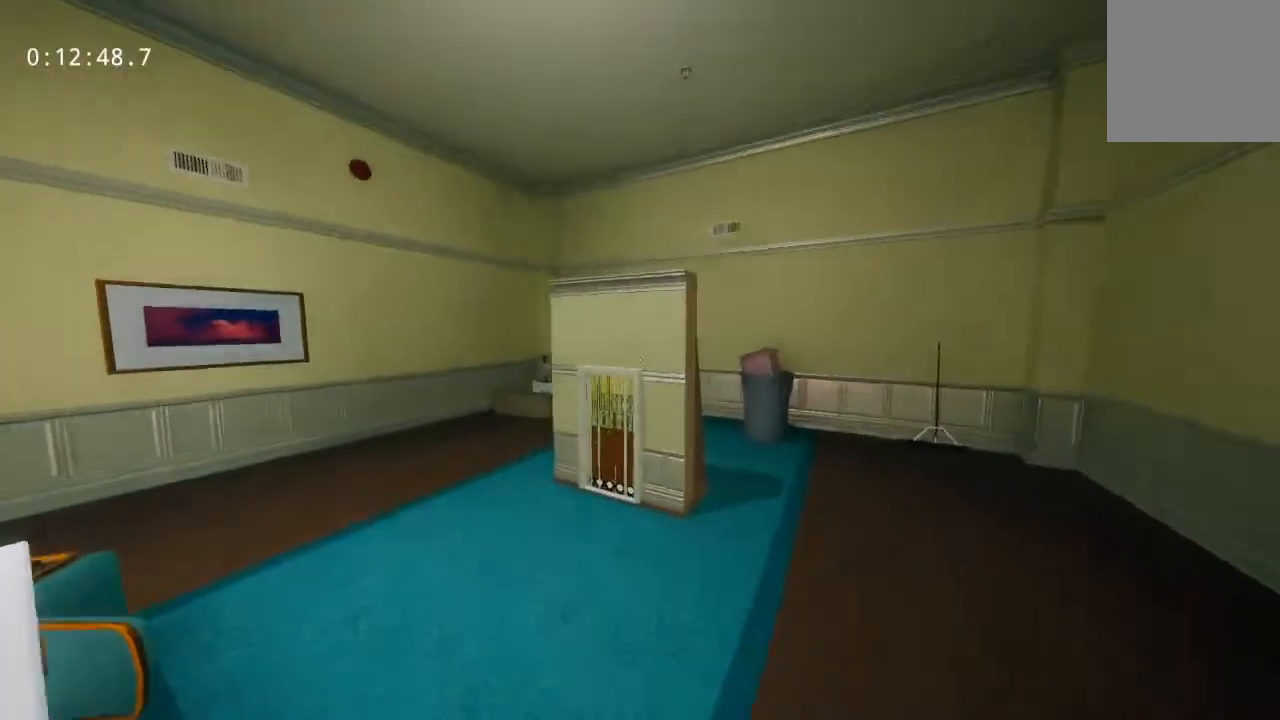
{"keys": ["w"], "mouse": [], "events": []}
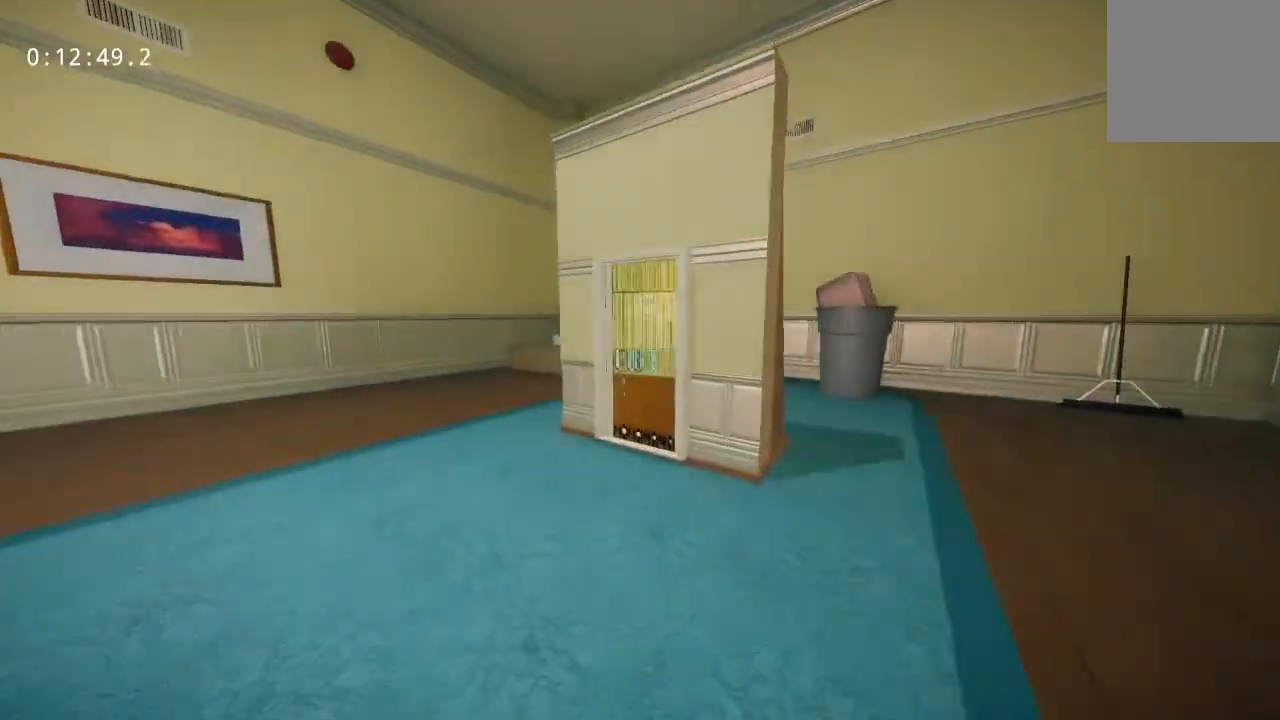
{"keys": ["w"], "mouse": [], "events": []}
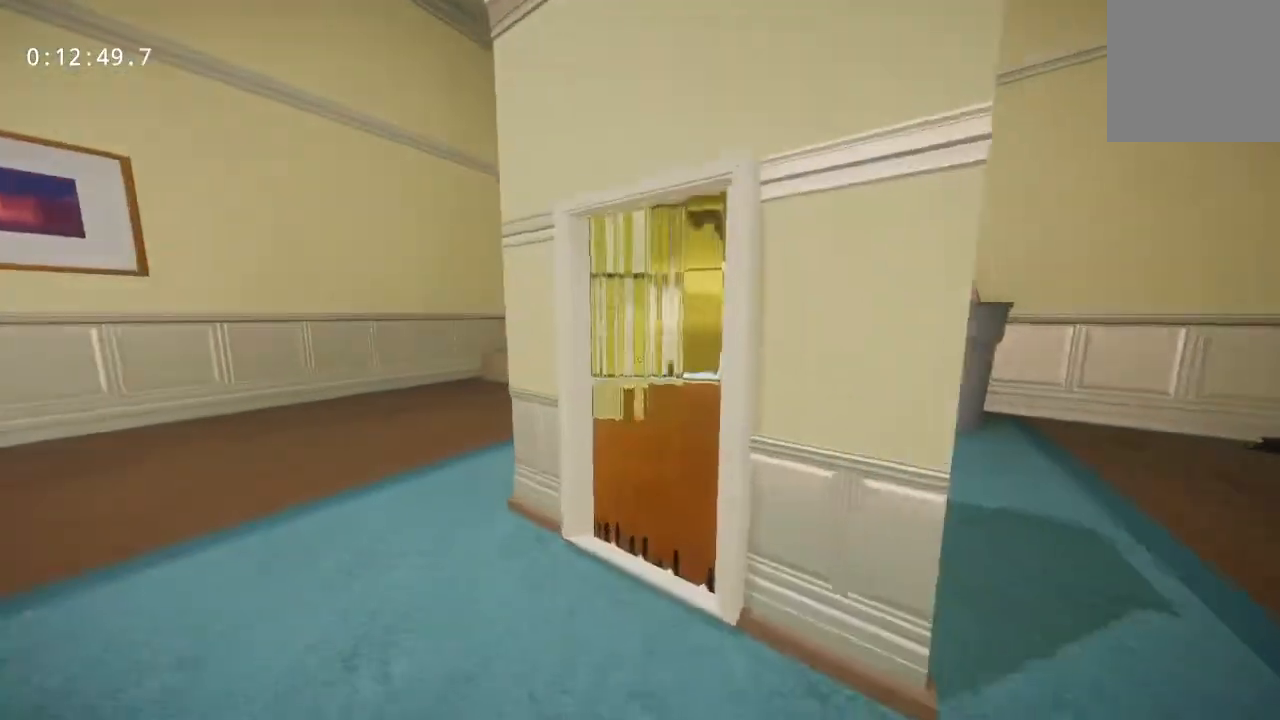
{"keys": ["w"], "mouse": [], "events": []}
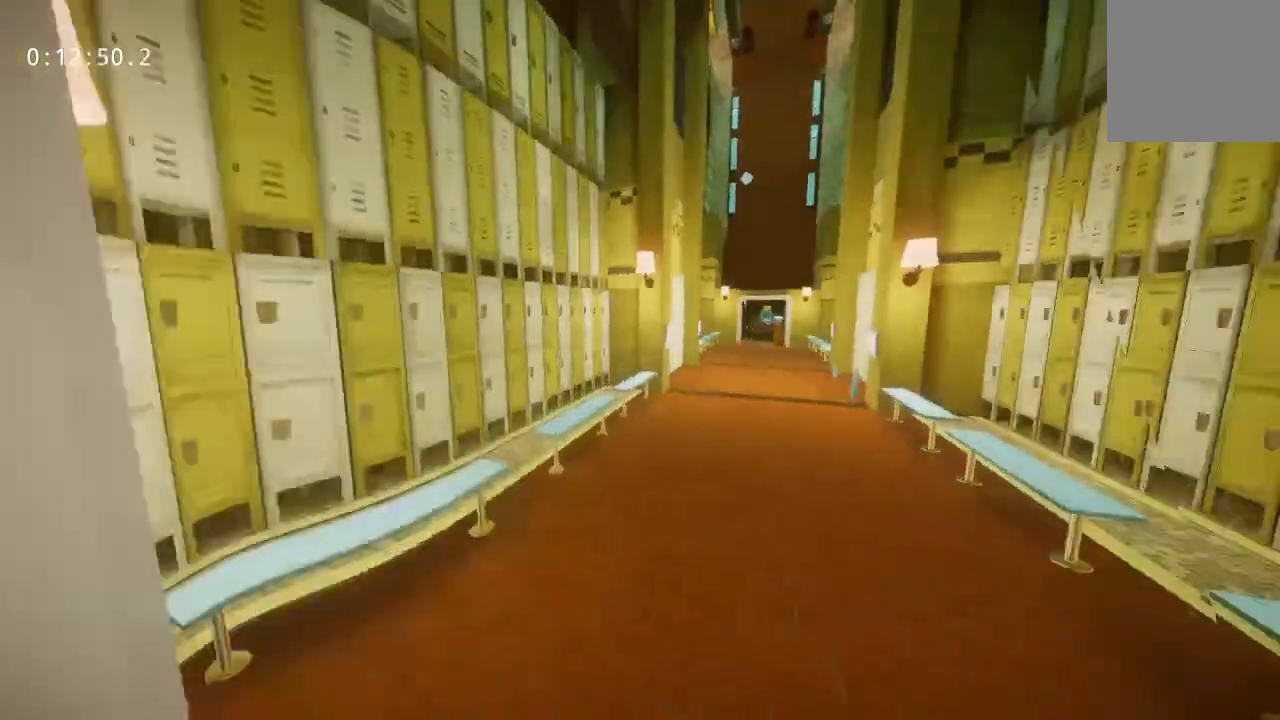
{"keys": ["w"], "mouse": [], "events": []}
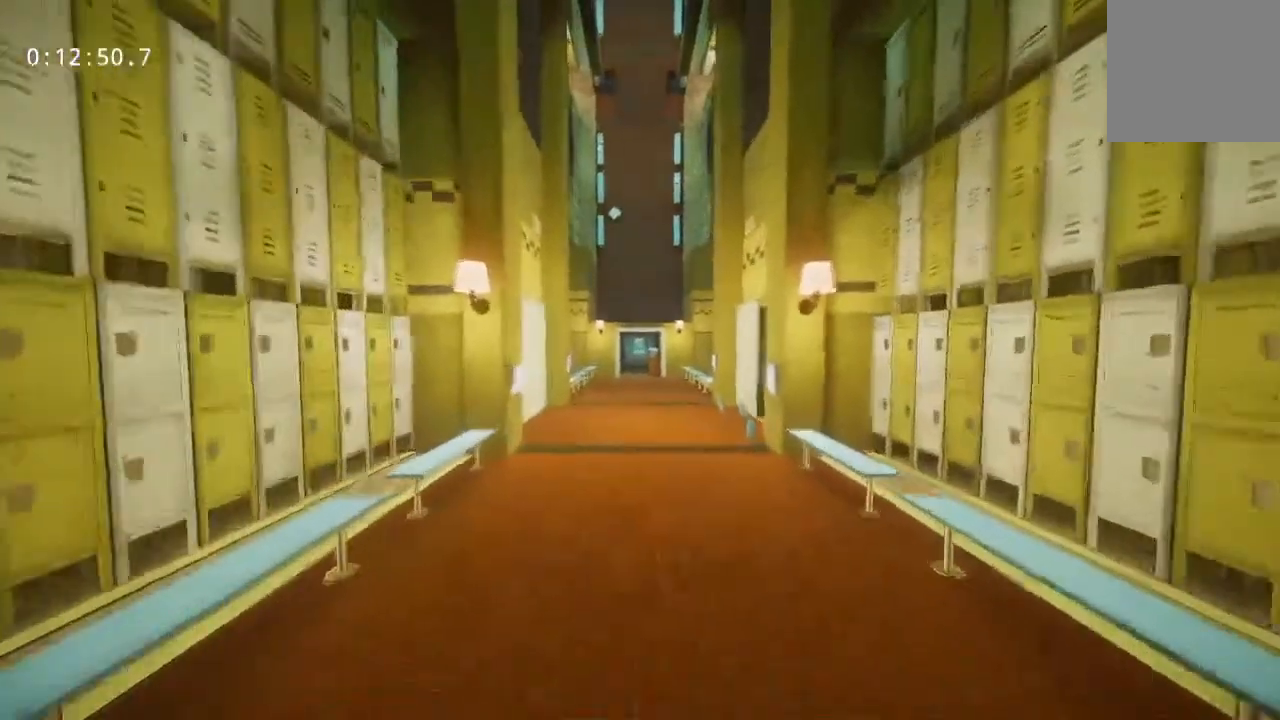
{"keys": ["w"], "mouse": [], "events": []}
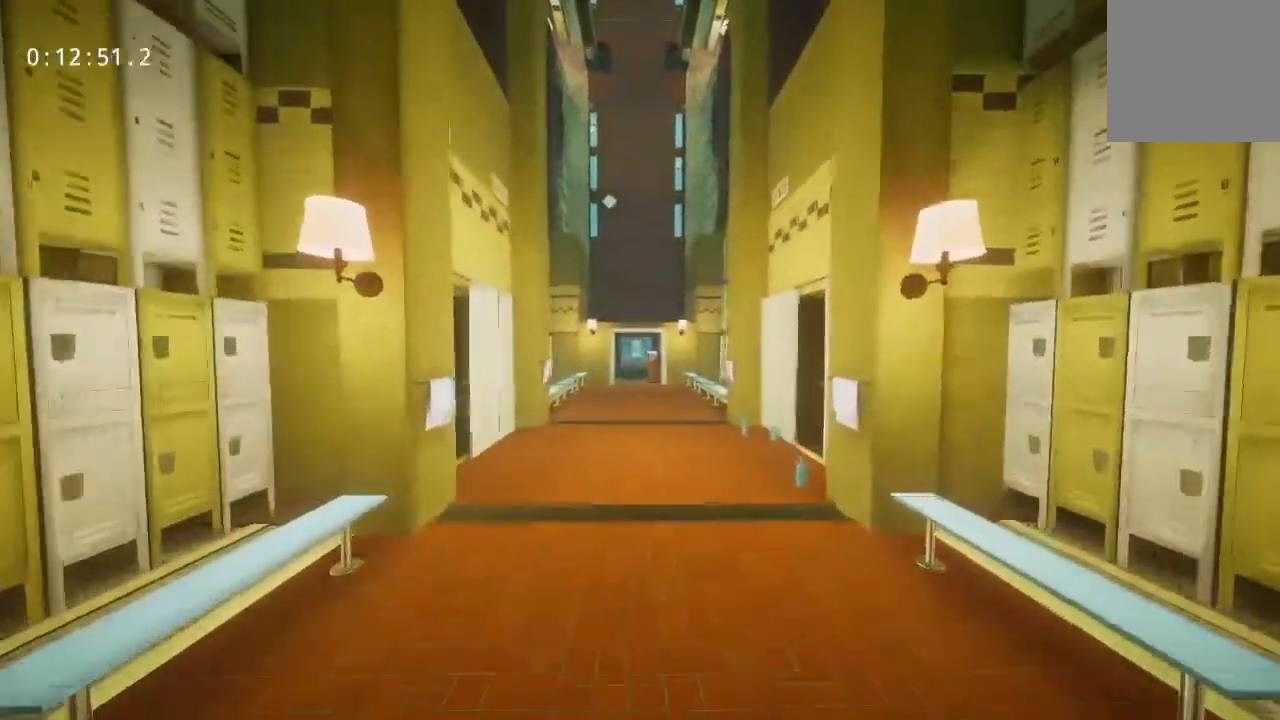
{"keys": ["w"], "mouse": [], "events": []}
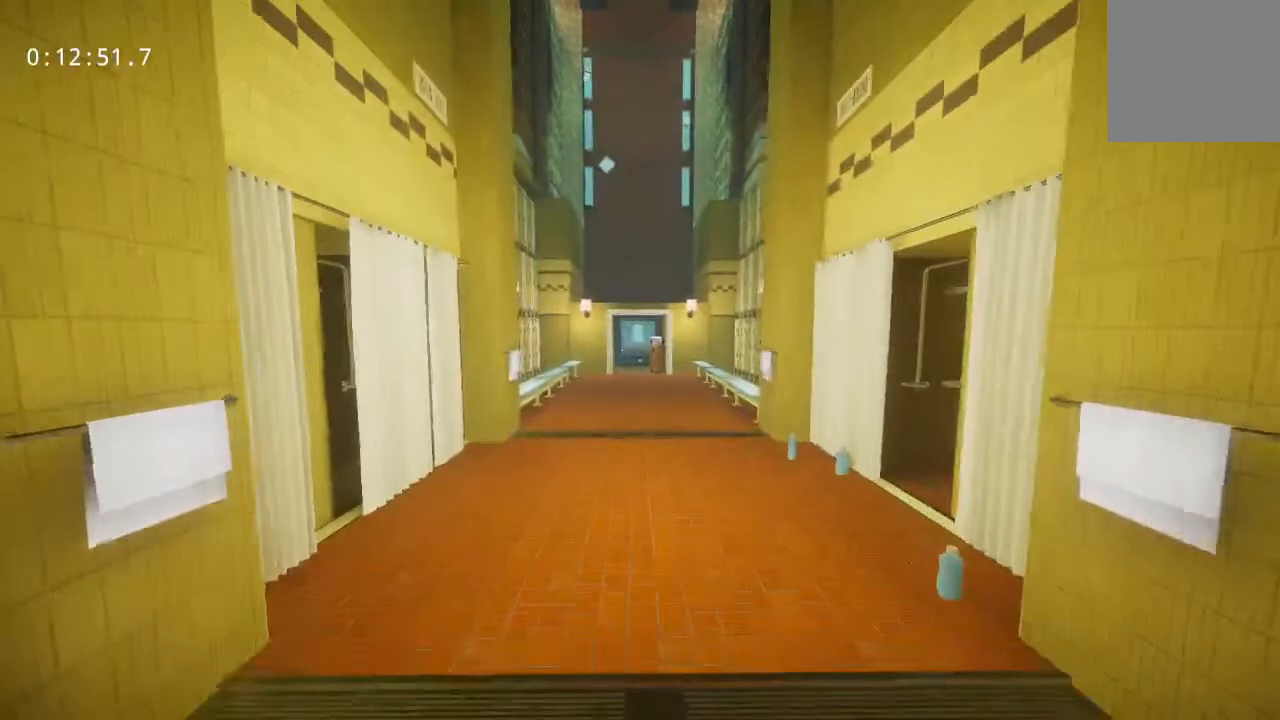
{"keys": ["w"], "mouse": [], "events": []}
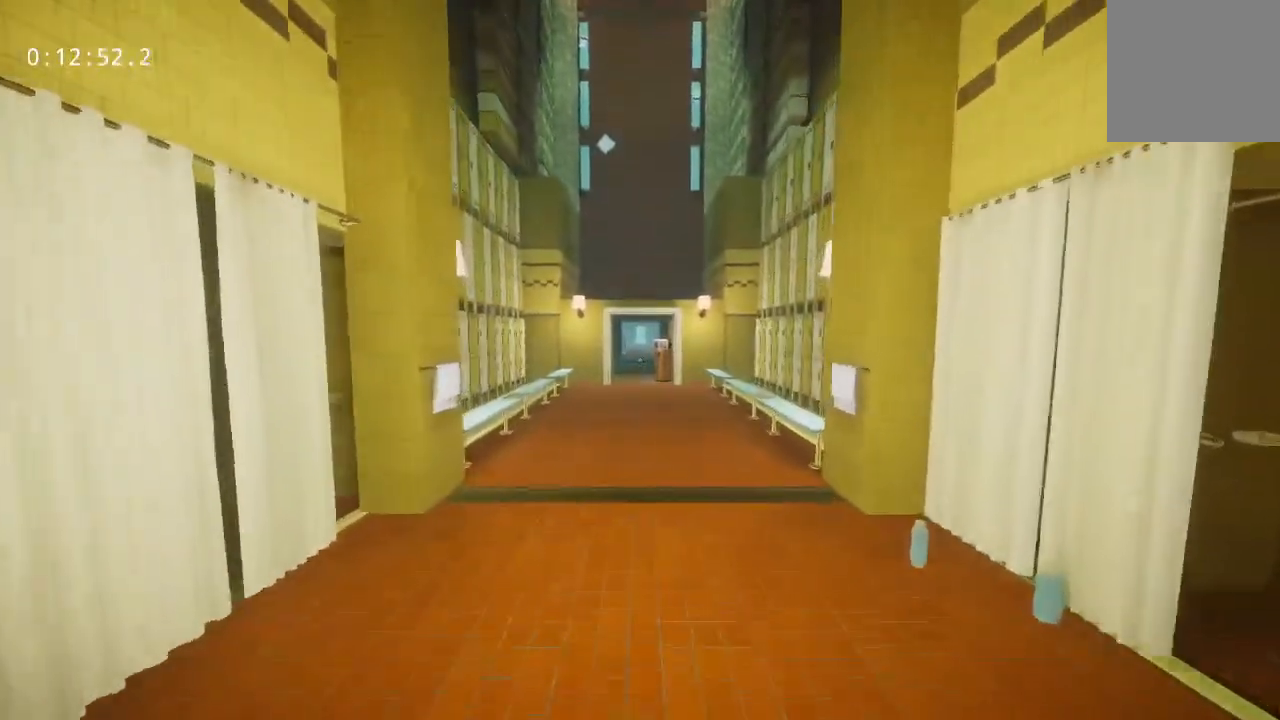
{"keys": ["w"], "mouse": [], "events": []}
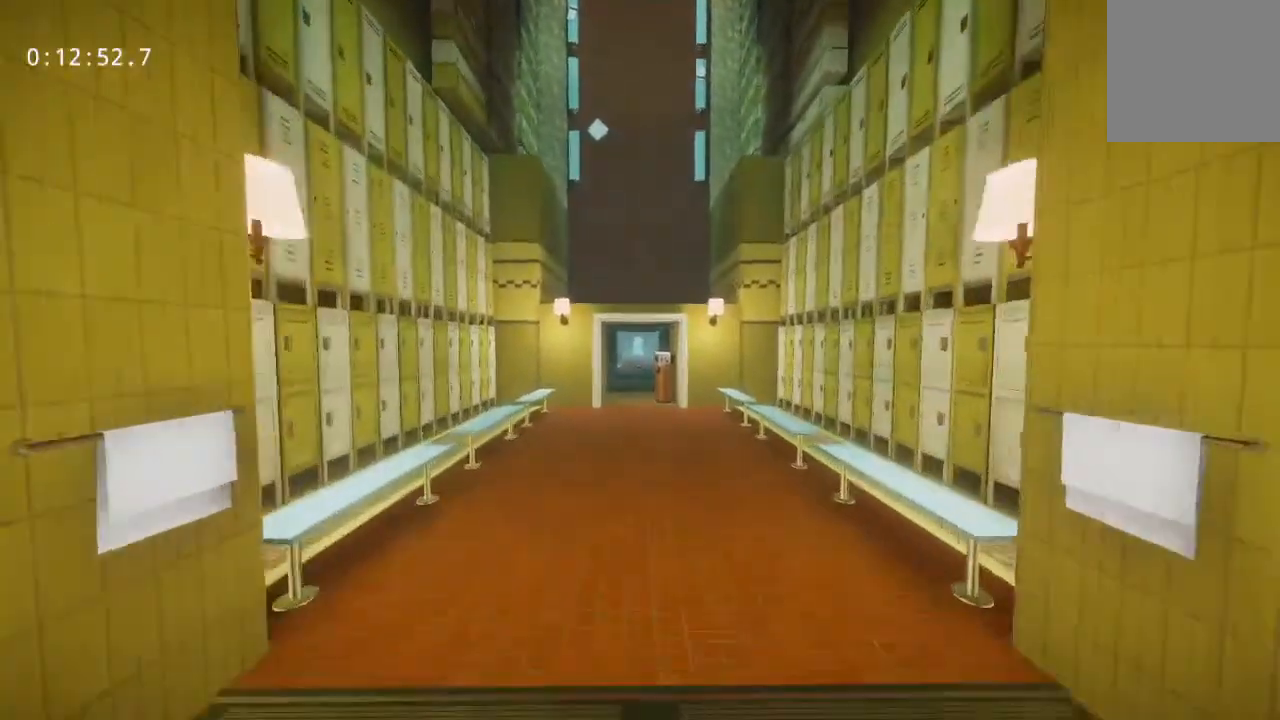
{"keys": ["w"], "mouse": [], "events": []}
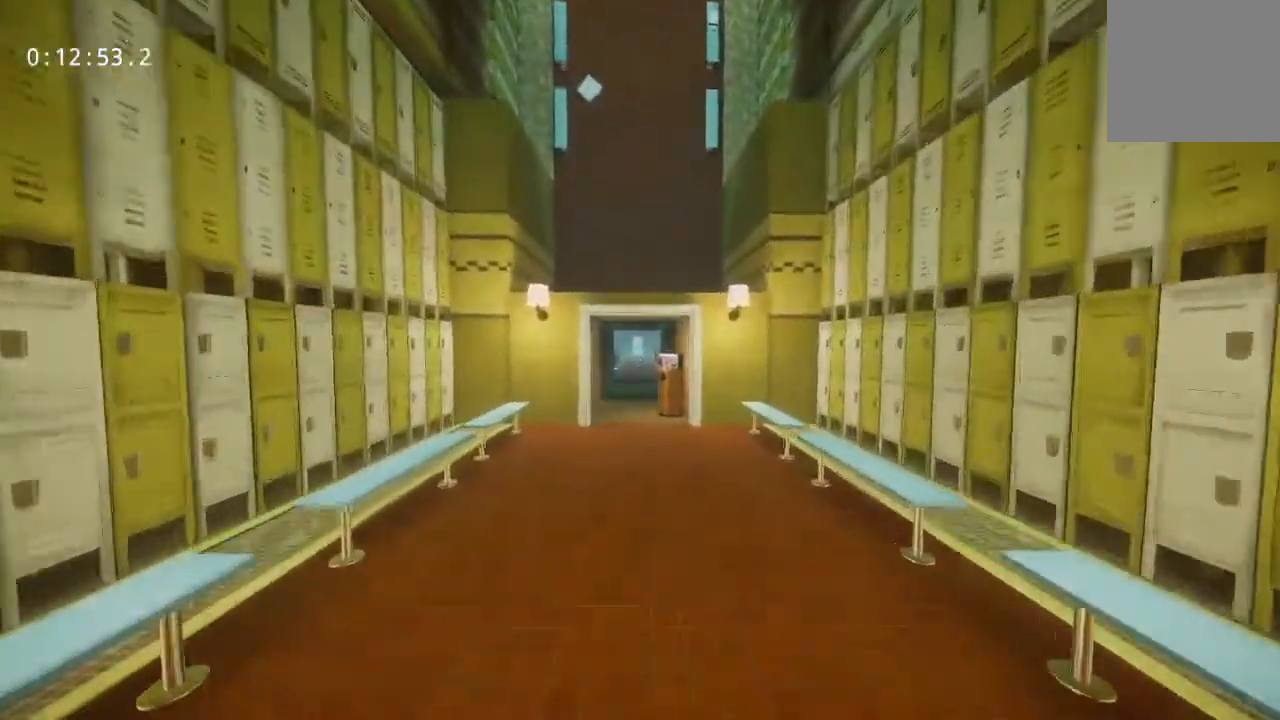
{"keys": ["w"], "mouse": [], "events": []}
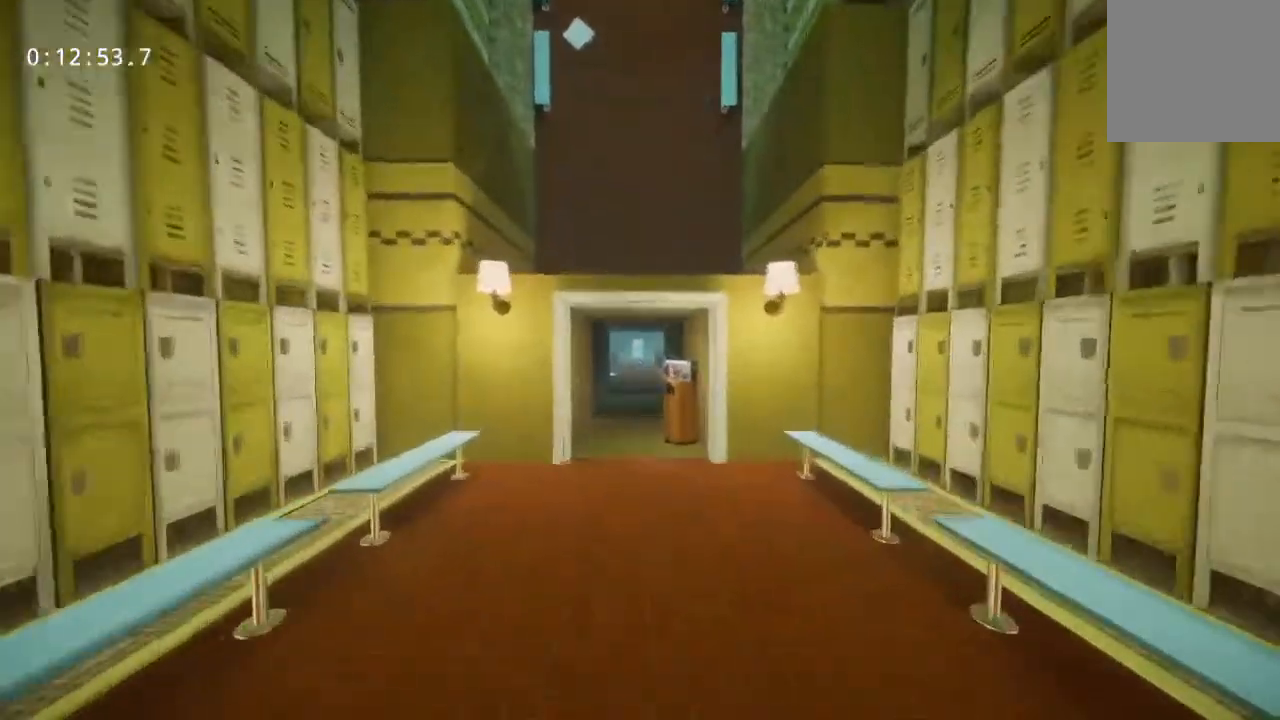
{"keys": ["w"], "mouse": [], "events": []}
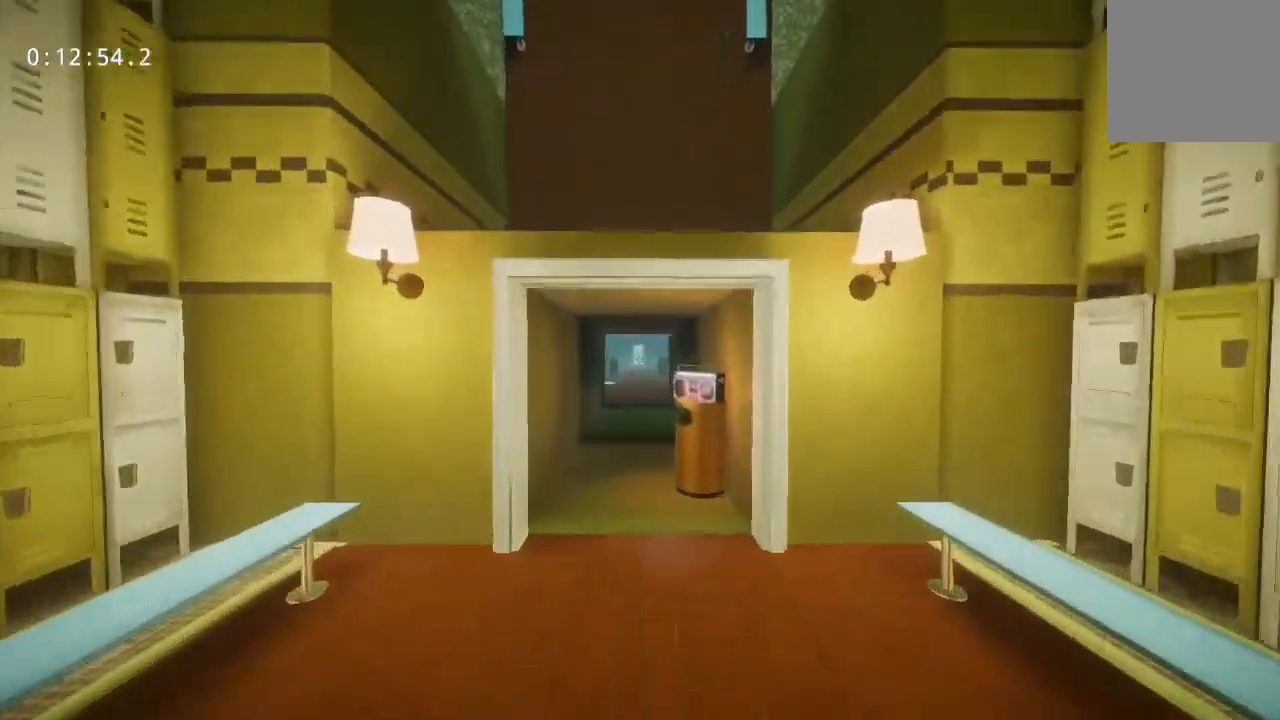
{"keys": ["w"], "mouse": [], "events": []}
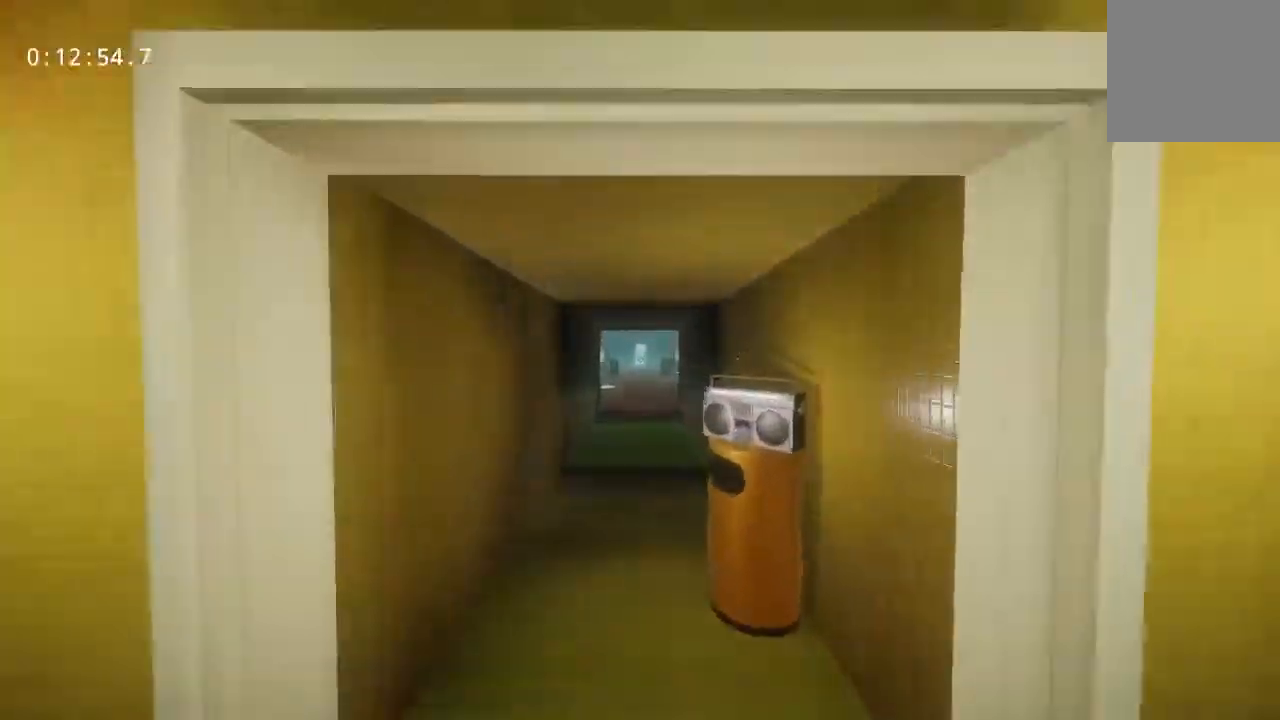
{"keys": ["w"], "mouse": [], "events": []}
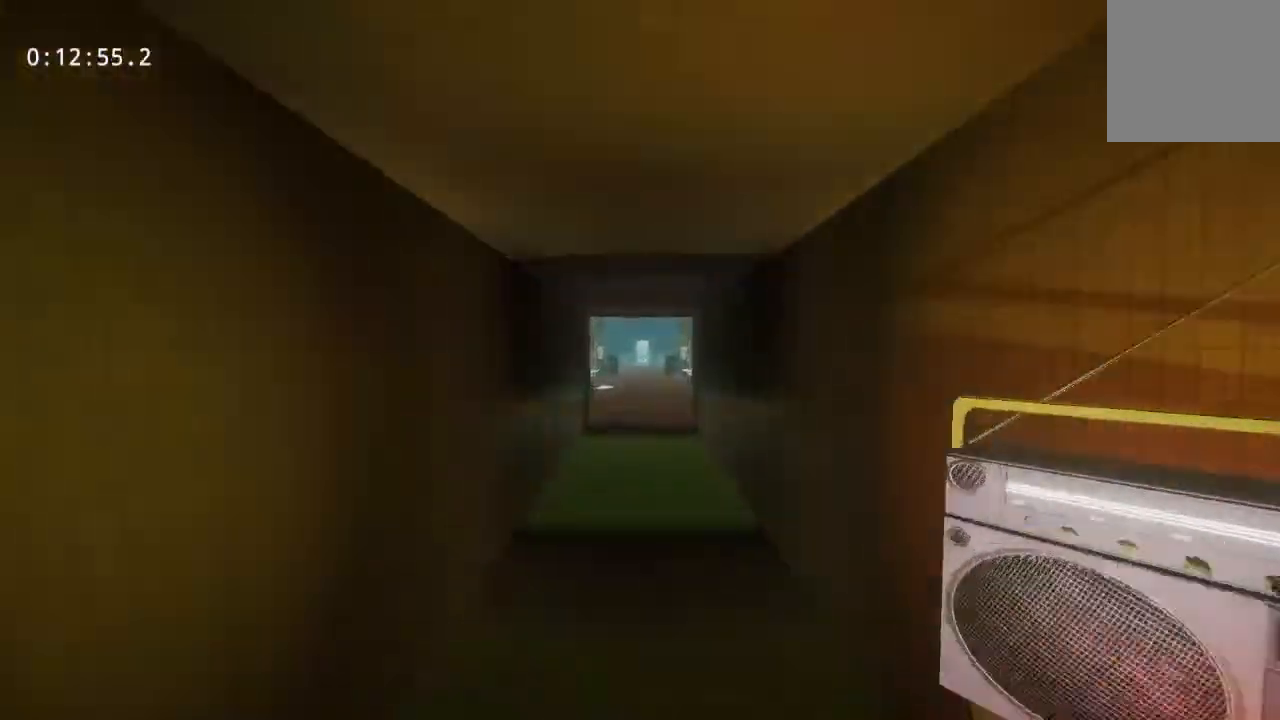
{"keys": ["d", "w"], "mouse": [], "events": [[133, "d", "down"]]}
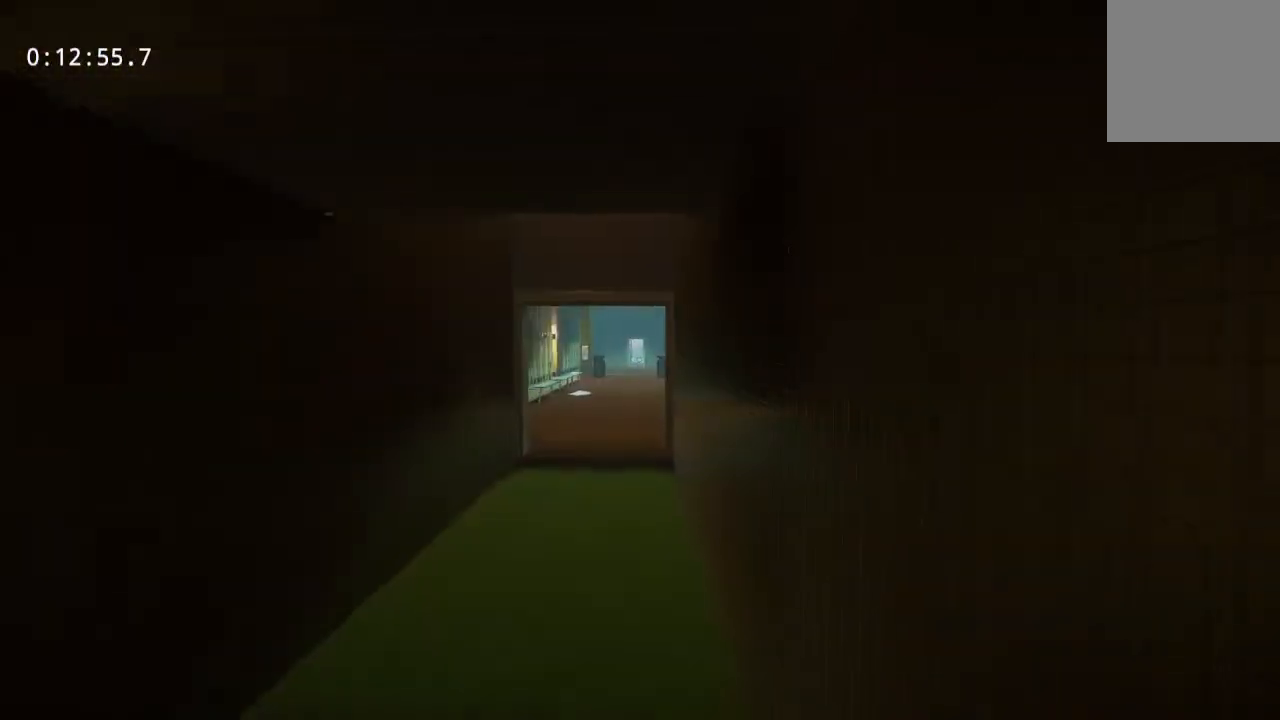
{"keys": ["w"], "mouse": [], "events": [[150, "d", "up"]]}
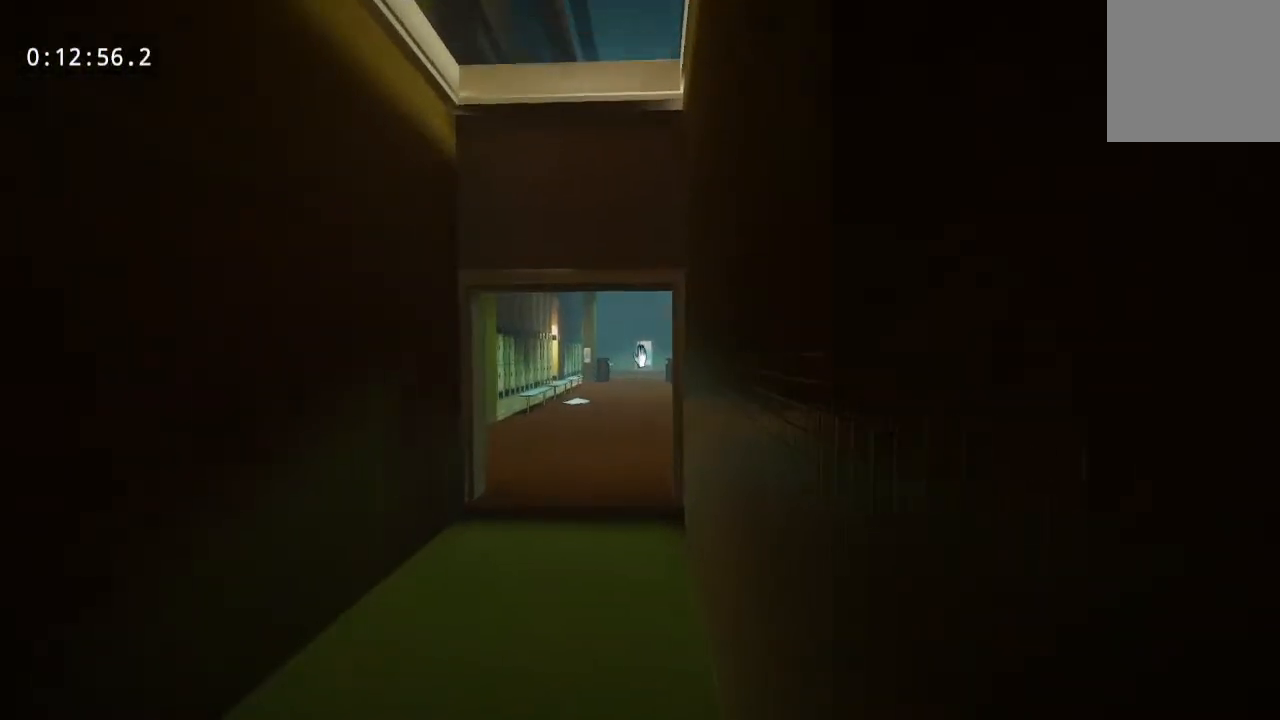
{"keys": ["w"], "mouse": [], "events": [[217, "mouse_left", "down"], [300, "mouse_left", "up"]]}
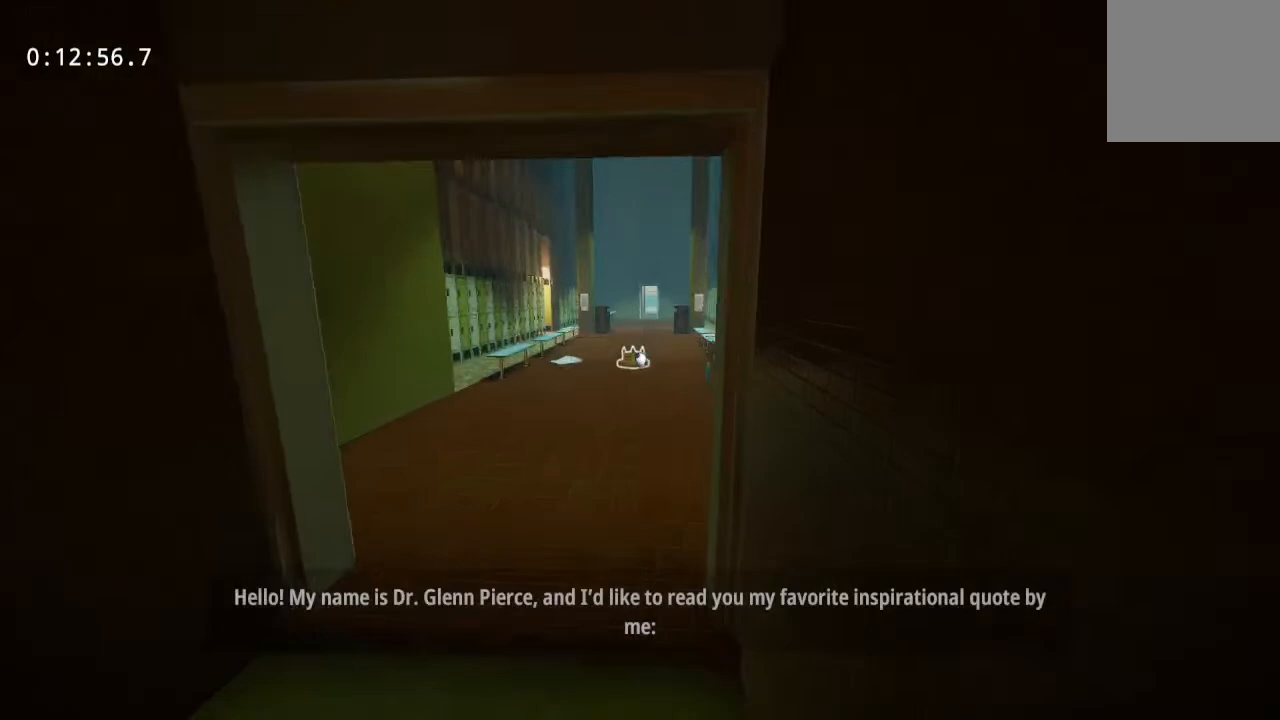
{"keys": ["w"], "mouse": [], "events": [[233, "mouse_left", "down"], [267, "mouse_left", "up"]]}
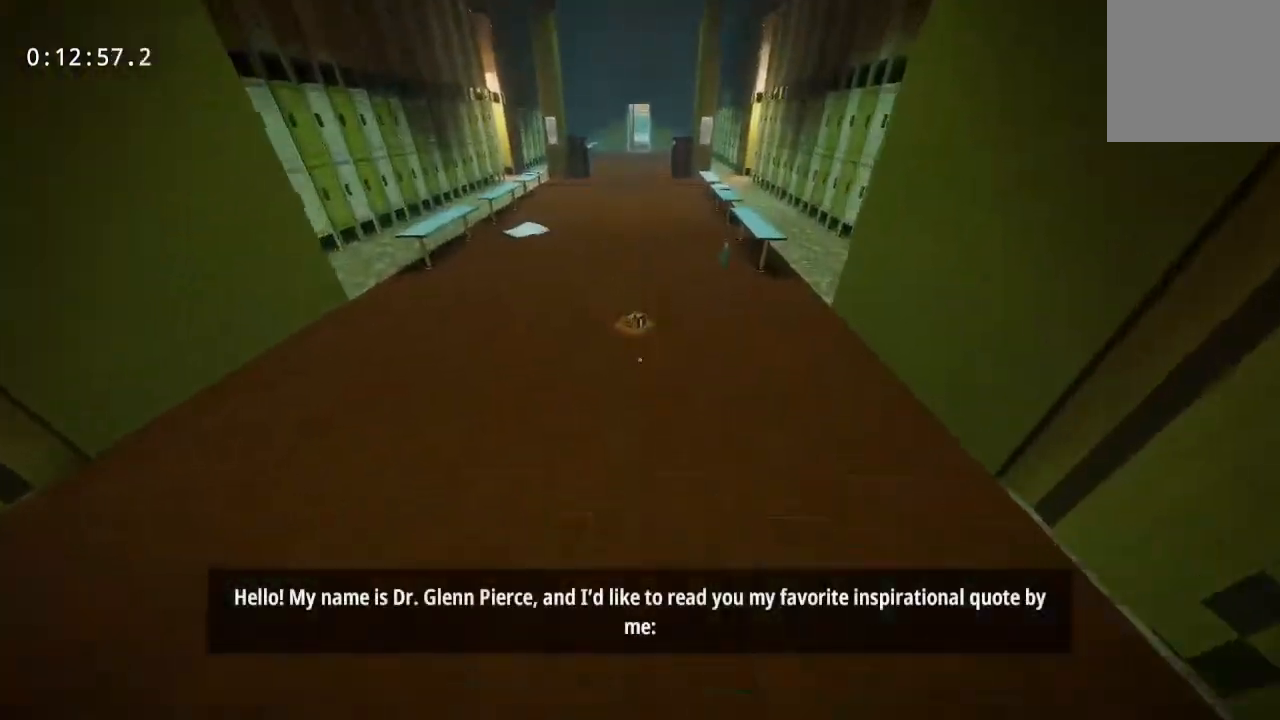
{"keys": ["w"], "mouse": [], "events": [[333, "mouse_left", "down"], [383, "mouse_left", "up"]]}
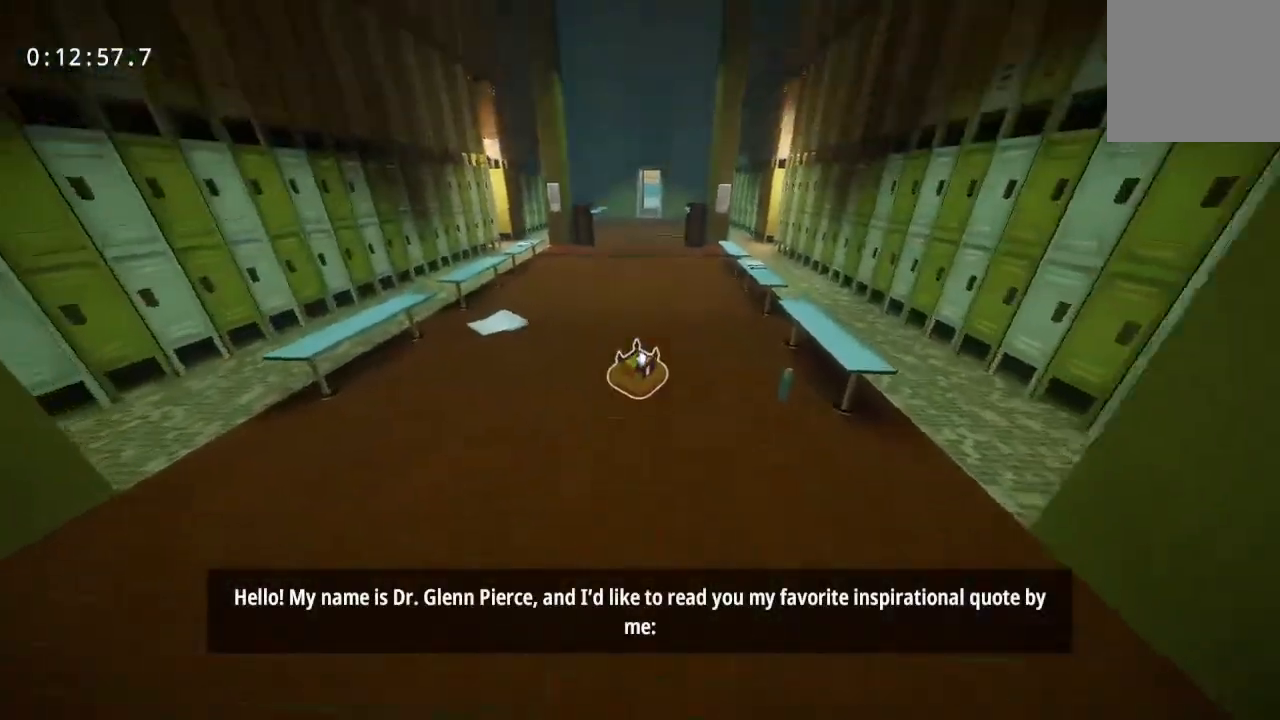
{"keys": ["w"], "mouse": ["right"], "events": [[67, "mouse_right", "down"]]}
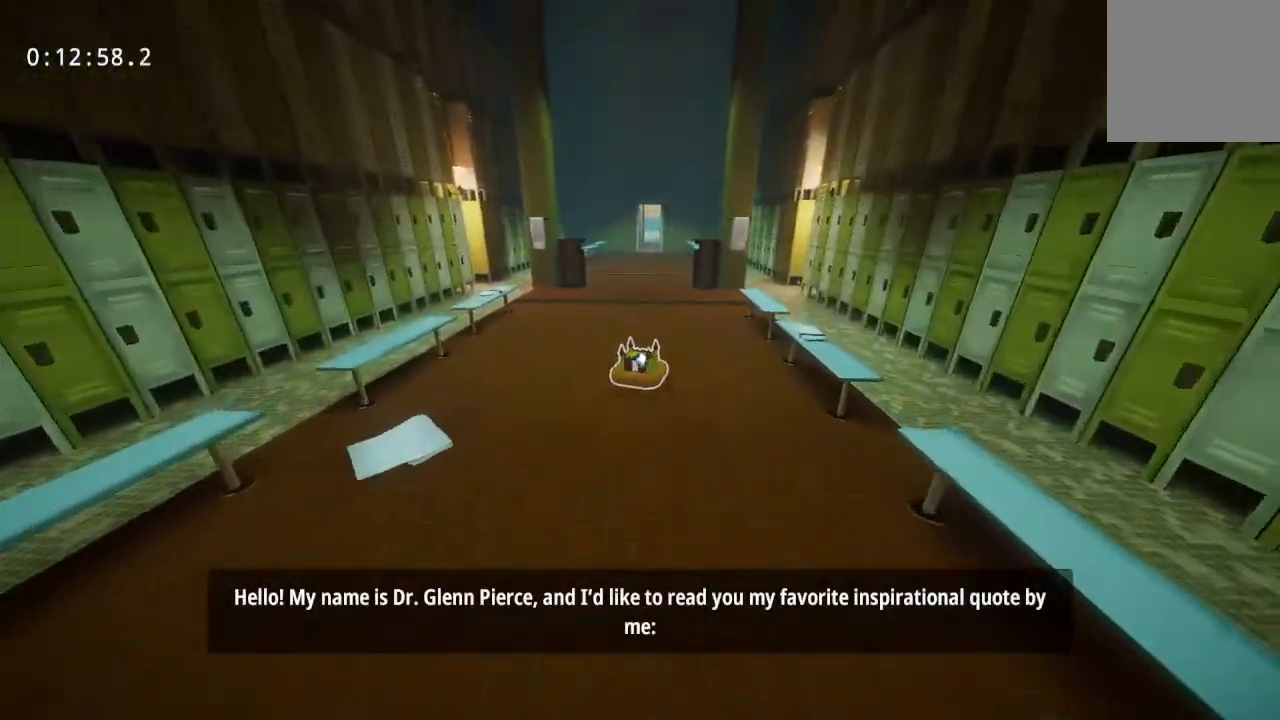
{"keys": ["w"], "mouse": ["right"], "events": []}
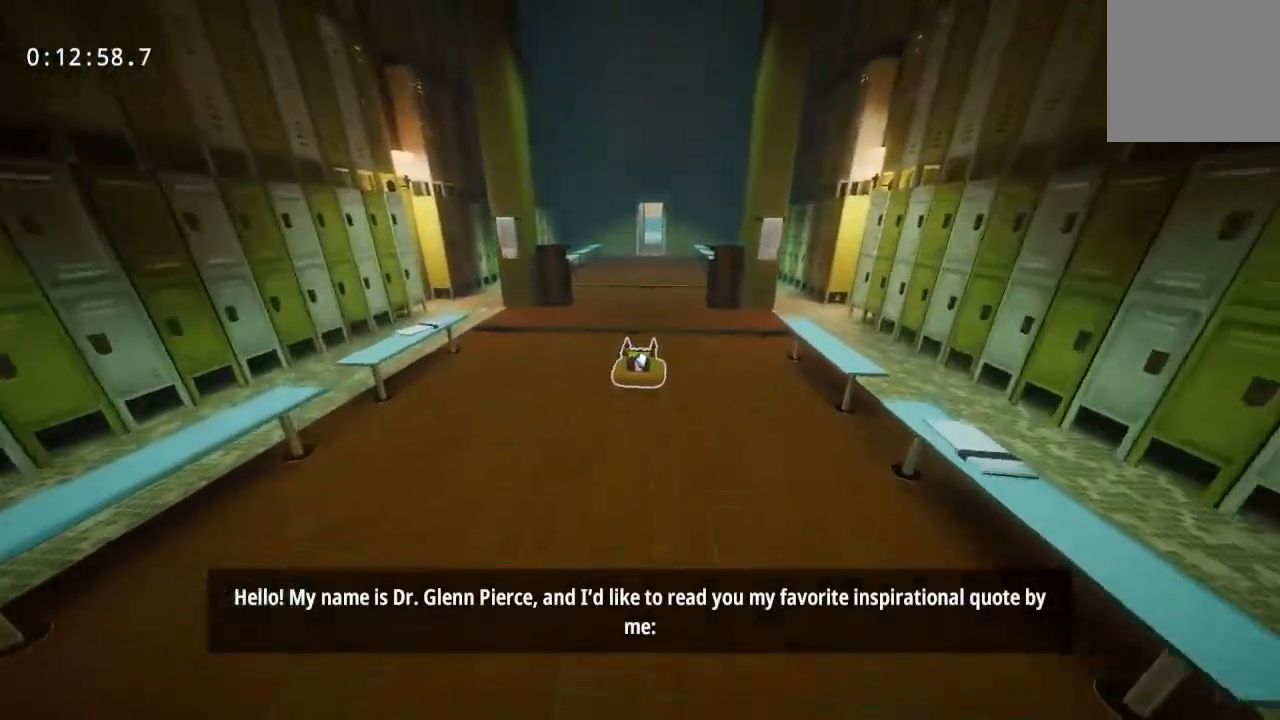
{"keys": ["w"], "mouse": [], "events": [[50, "mouse_right", "up"], [100, "mouse_left", "down"], [200, "mouse_left", "up"]]}
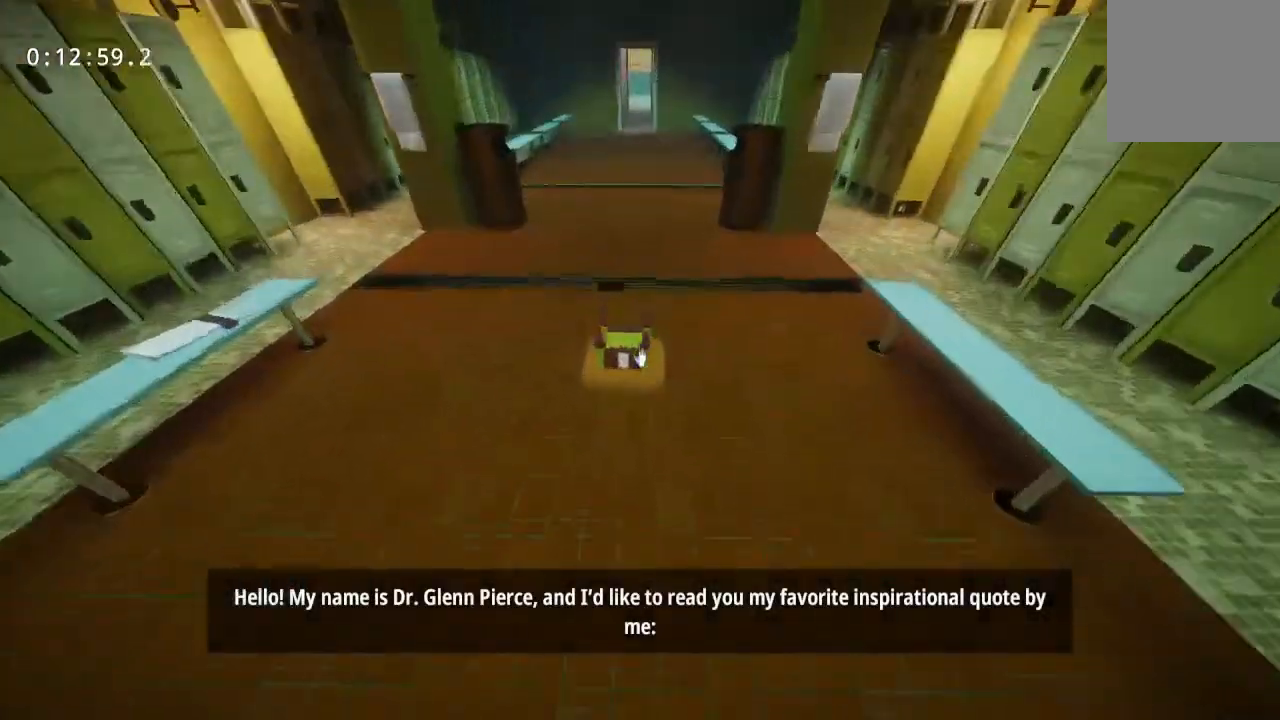
{"keys": ["w"], "mouse": ["left"], "events": [[117, "mouse_left", "down"], [217, "mouse_left", "up"], [483, "mouse_left", "down"]]}
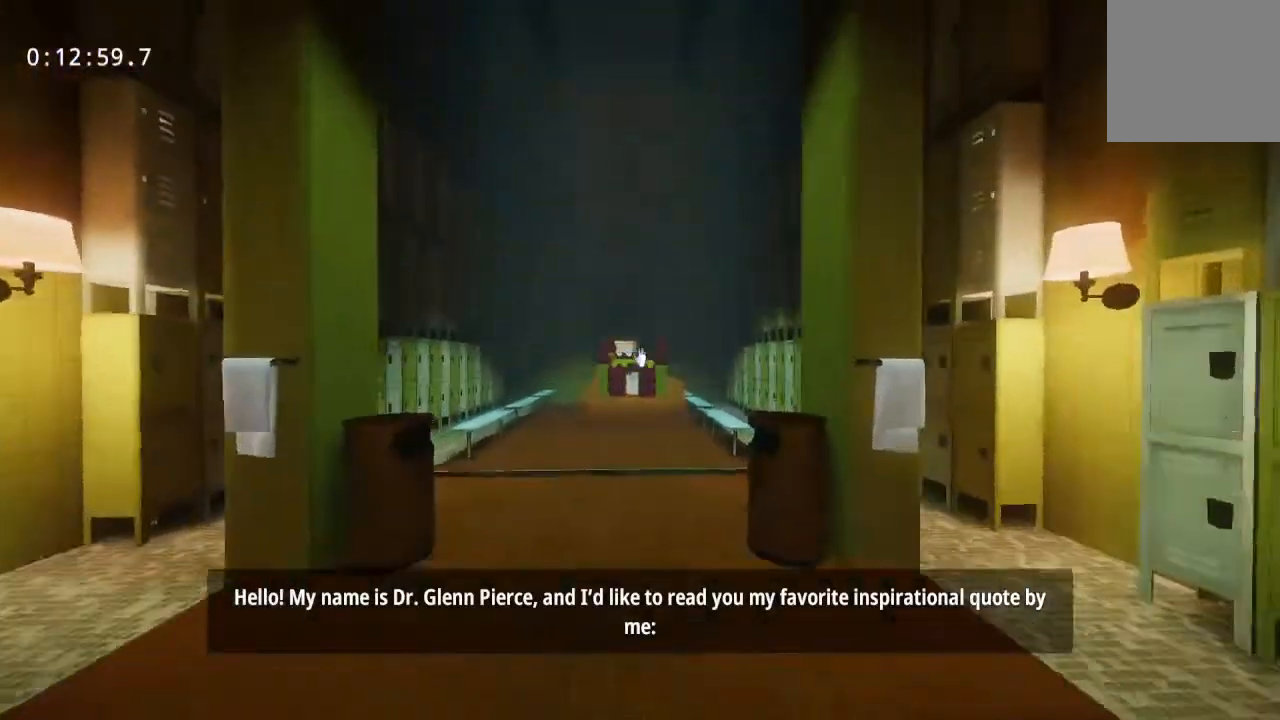
{"keys": ["w"], "mouse": [], "events": [[33, "mouse_left", "up"]]}